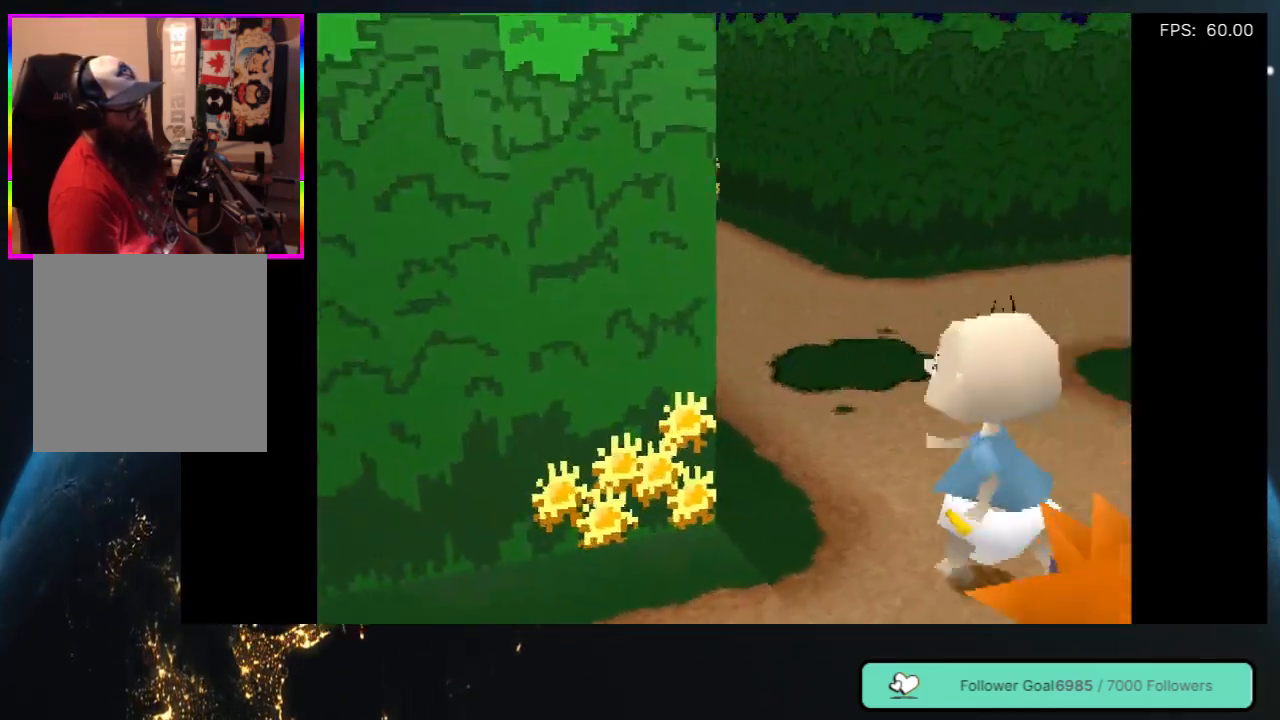
Gameplay with a controller (Xbox layout); each line is a JSON object with the inputs held at the frame after it. "events" lists button and stick changes between this image and that frame as [ms after this image, input, new state], when the widget could be followed in between. Not read: L3 R3.
{"buttons": ["DPAD_UP", "DPAD_RIGHT"], "left_stick": "center", "right_stick": "center", "events": [[117, "DPAD_LEFT", "up"], [383, "DPAD_RIGHT", "down"]]}
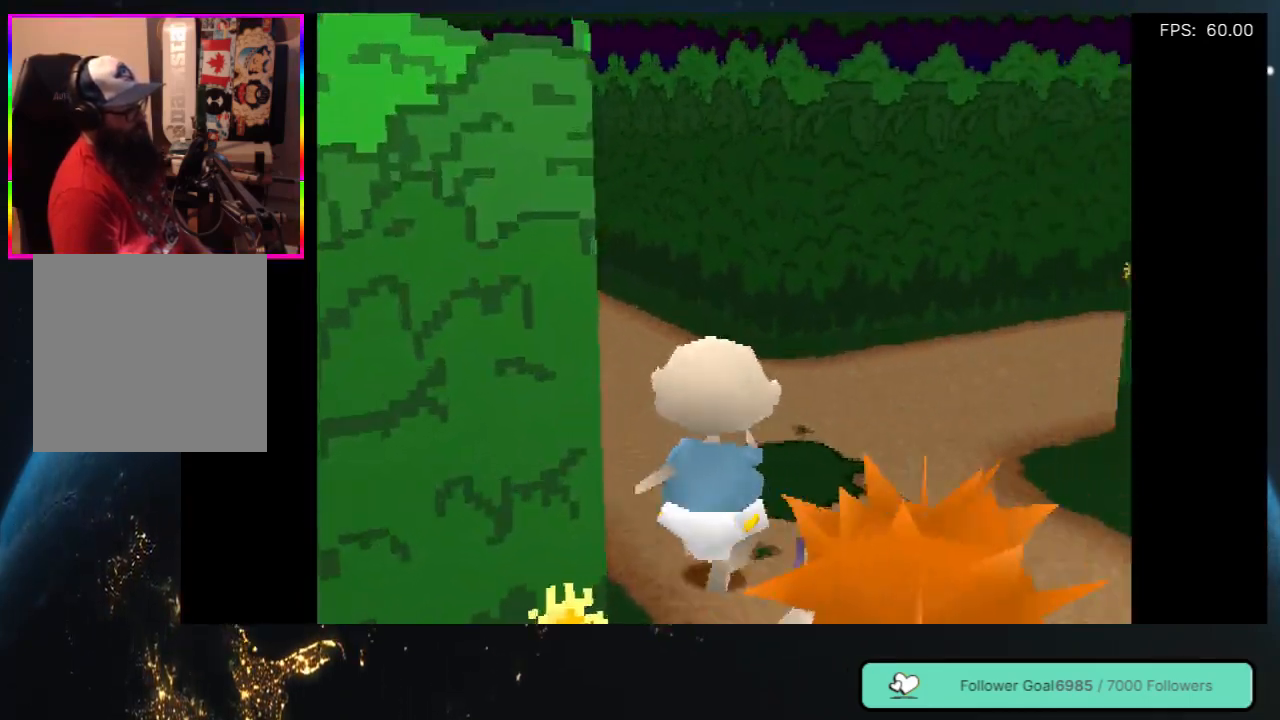
{"buttons": ["DPAD_LEFT"], "left_stick": "center", "right_stick": "center", "events": [[67, "DPAD_RIGHT", "up"], [317, "DPAD_UP", "up"], [483, "DPAD_LEFT", "down"]]}
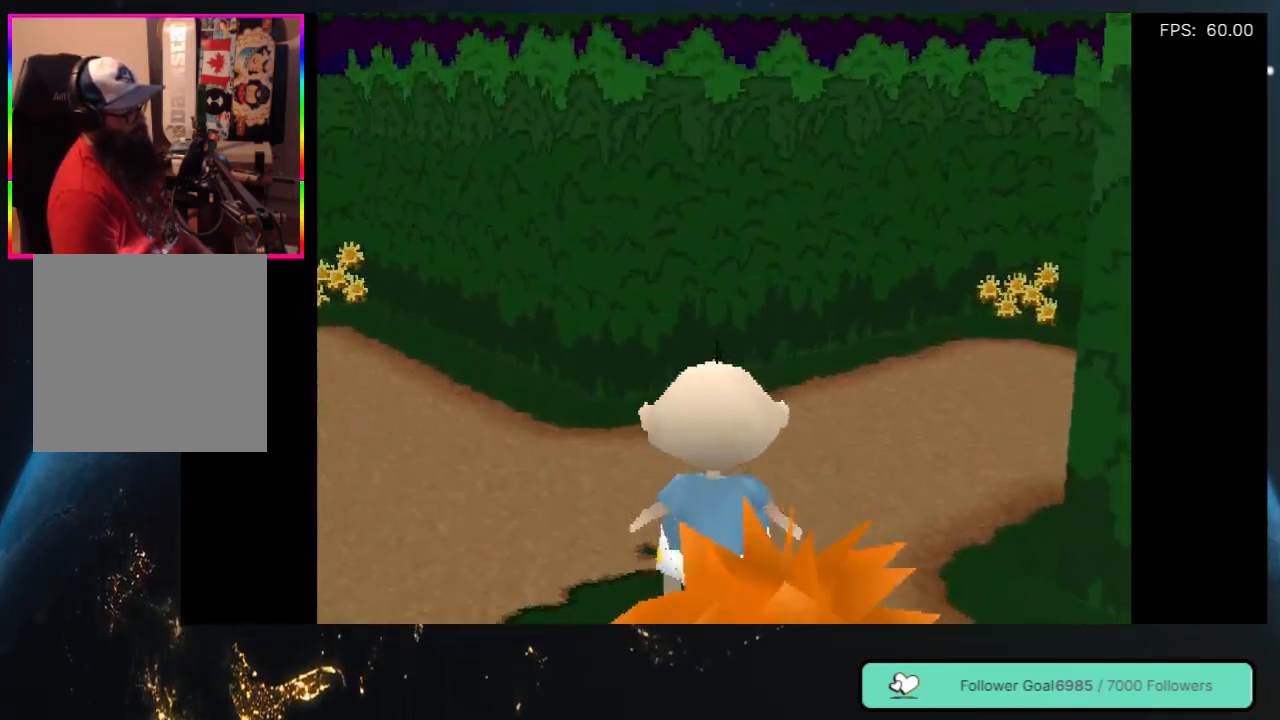
{"buttons": [], "left_stick": "center", "right_stick": "center", "events": [[267, "DPAD_LEFT", "up"]]}
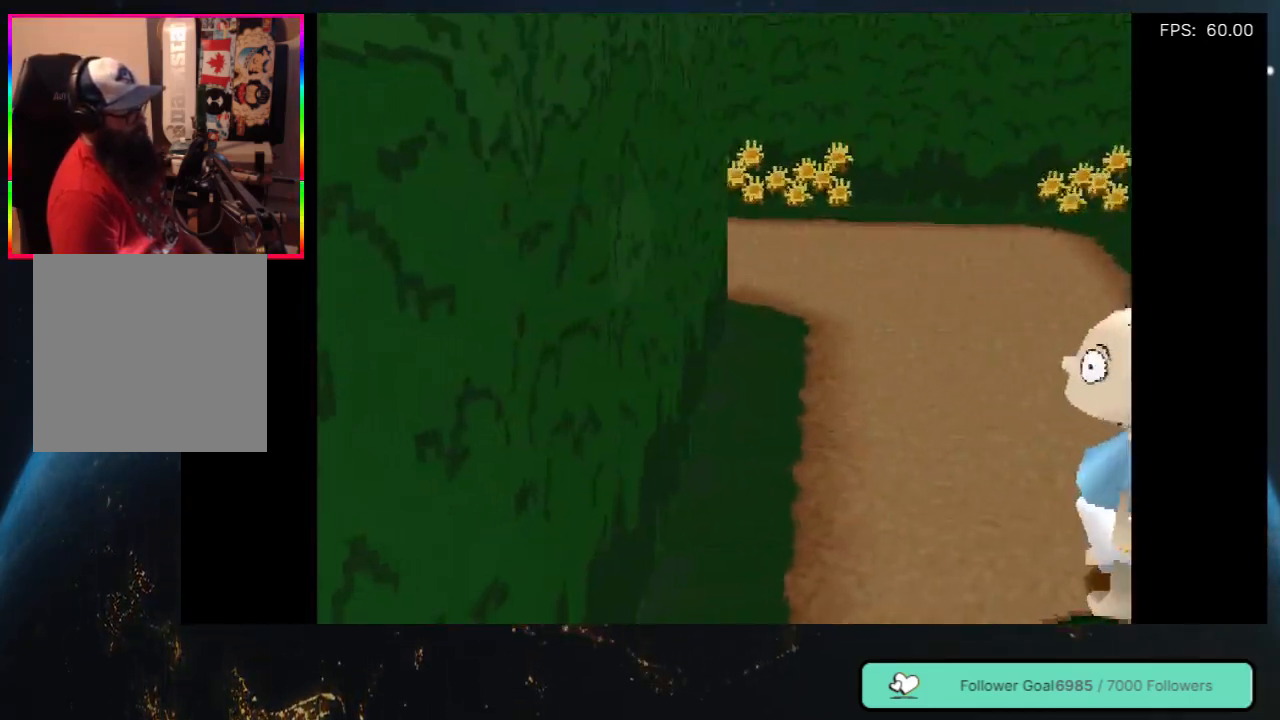
{"buttons": ["DPAD_RIGHT"], "left_stick": "center", "right_stick": "center", "events": [[183, "DPAD_RIGHT", "down"]]}
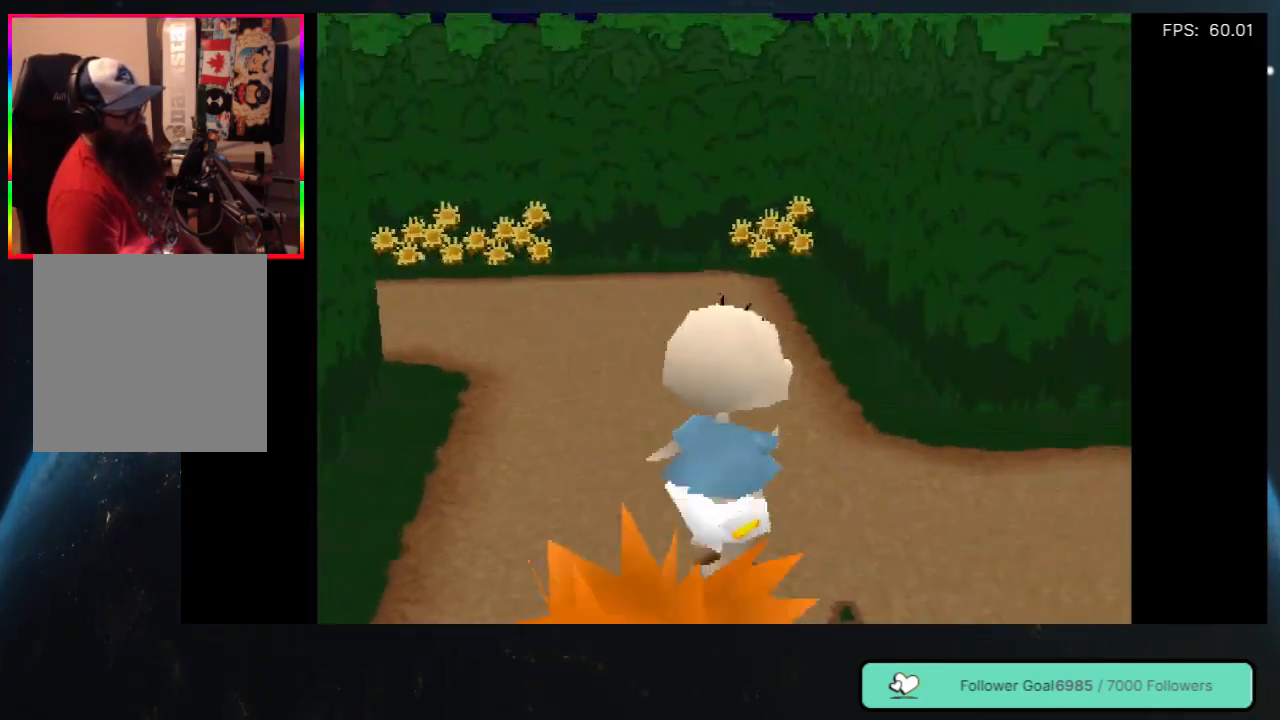
{"buttons": ["DPAD_UP"], "left_stick": "center", "right_stick": "center", "events": [[283, "DPAD_UP", "down"], [450, "DPAD_RIGHT", "up"]]}
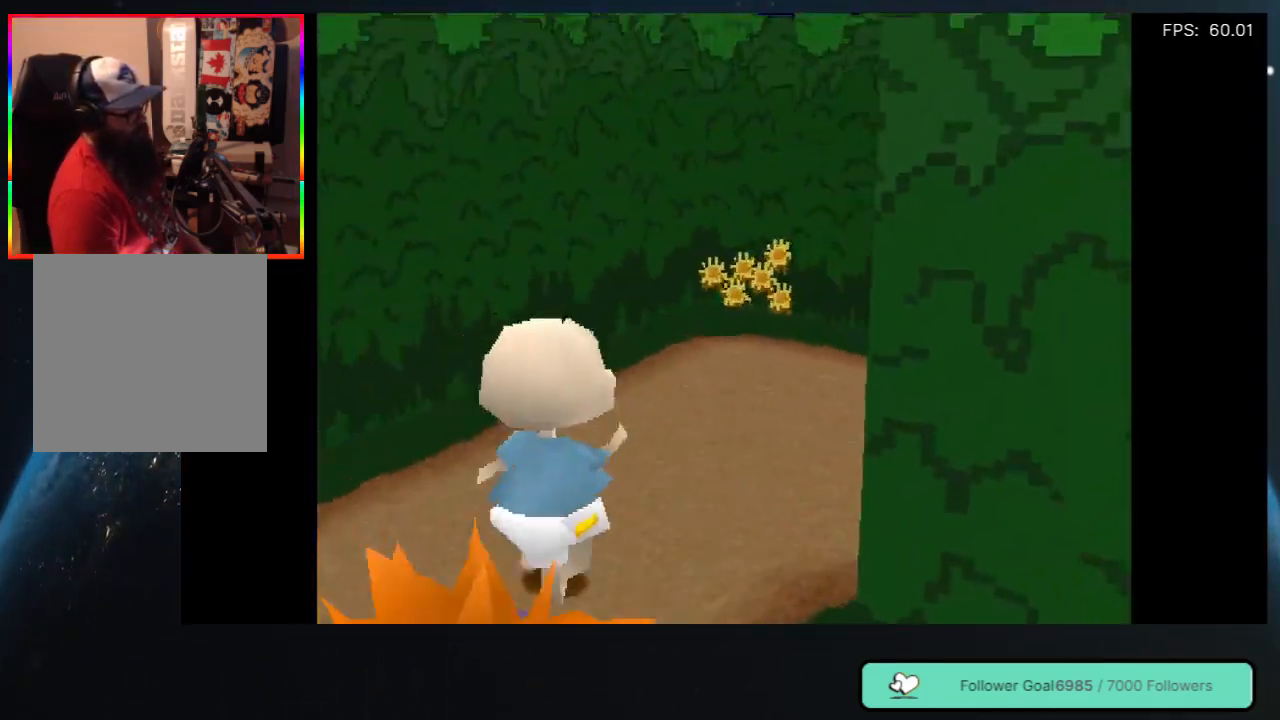
{"buttons": ["DPAD_RIGHT"], "left_stick": "center", "right_stick": "center", "events": [[217, "DPAD_RIGHT", "down"], [317, "DPAD_UP", "up"]]}
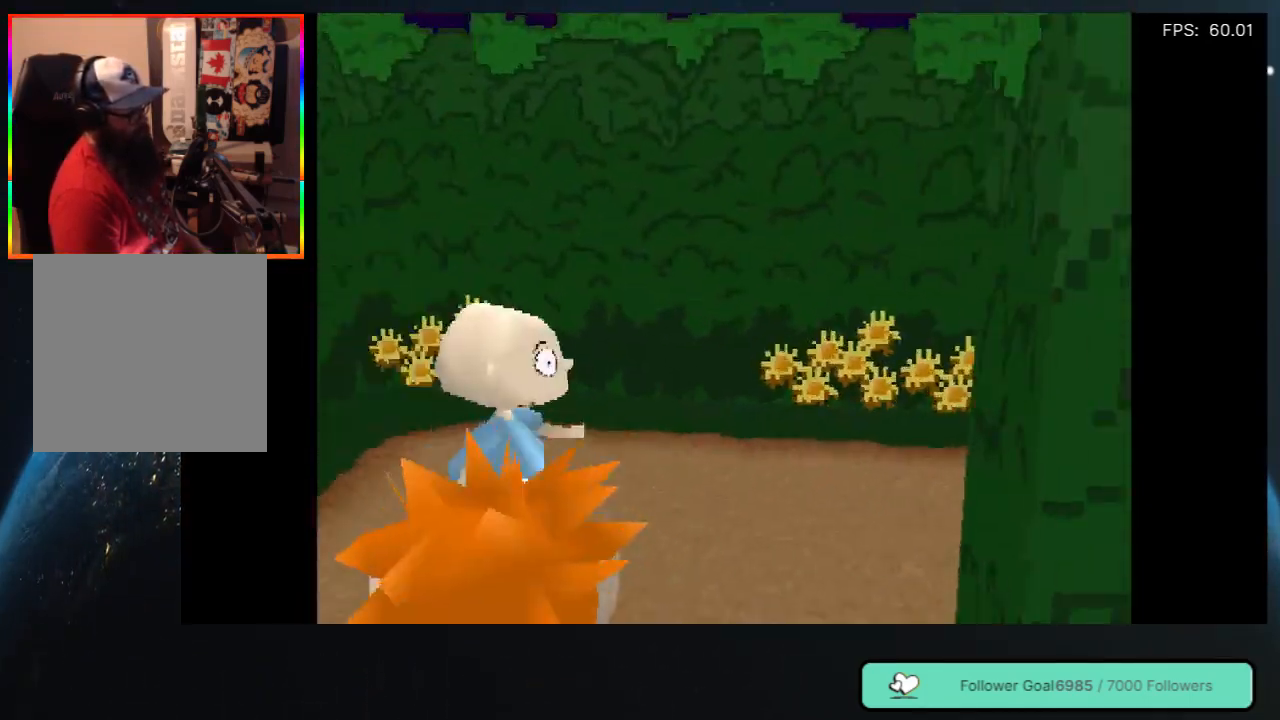
{"buttons": ["DPAD_UP", "DPAD_RIGHT"], "left_stick": "center", "right_stick": "center", "events": [[217, "DPAD_UP", "down"], [350, "DPAD_RIGHT", "up"], [483, "DPAD_RIGHT", "down"]]}
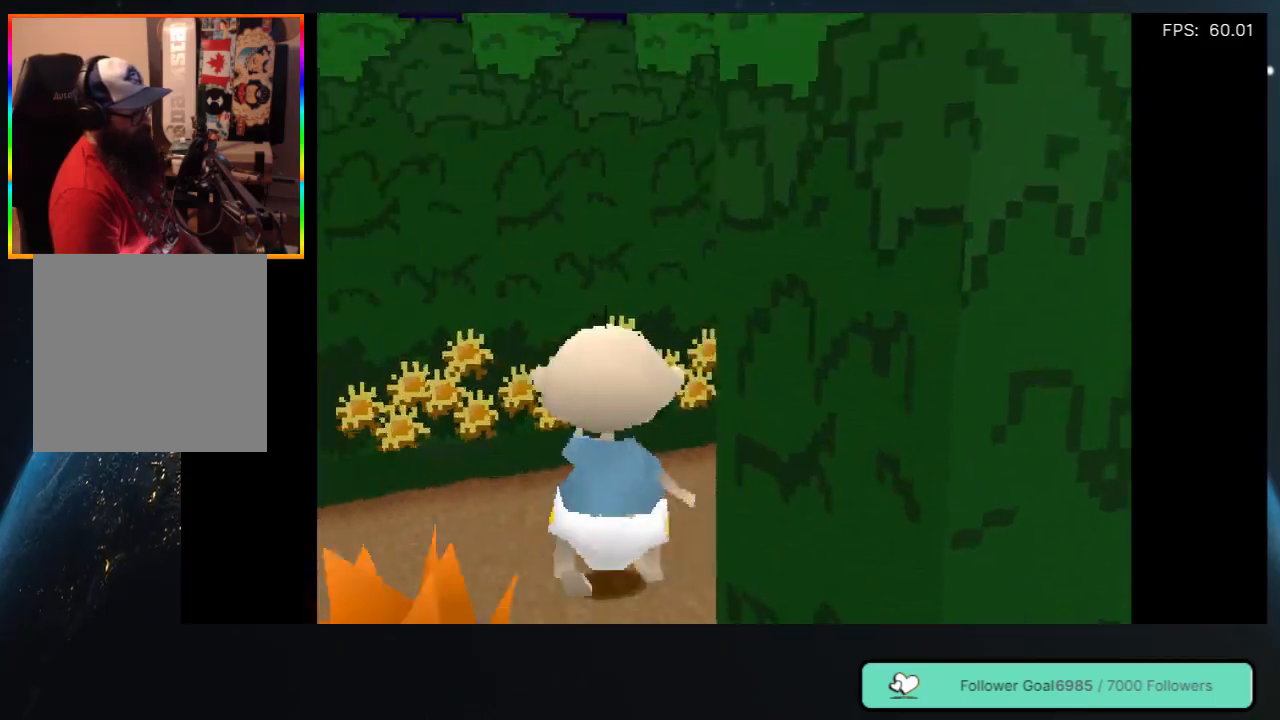
{"buttons": ["DPAD_UP", "DPAD_RIGHT"], "left_stick": "center", "right_stick": "center", "events": [[250, "DPAD_UP", "up"], [450, "DPAD_UP", "down"]]}
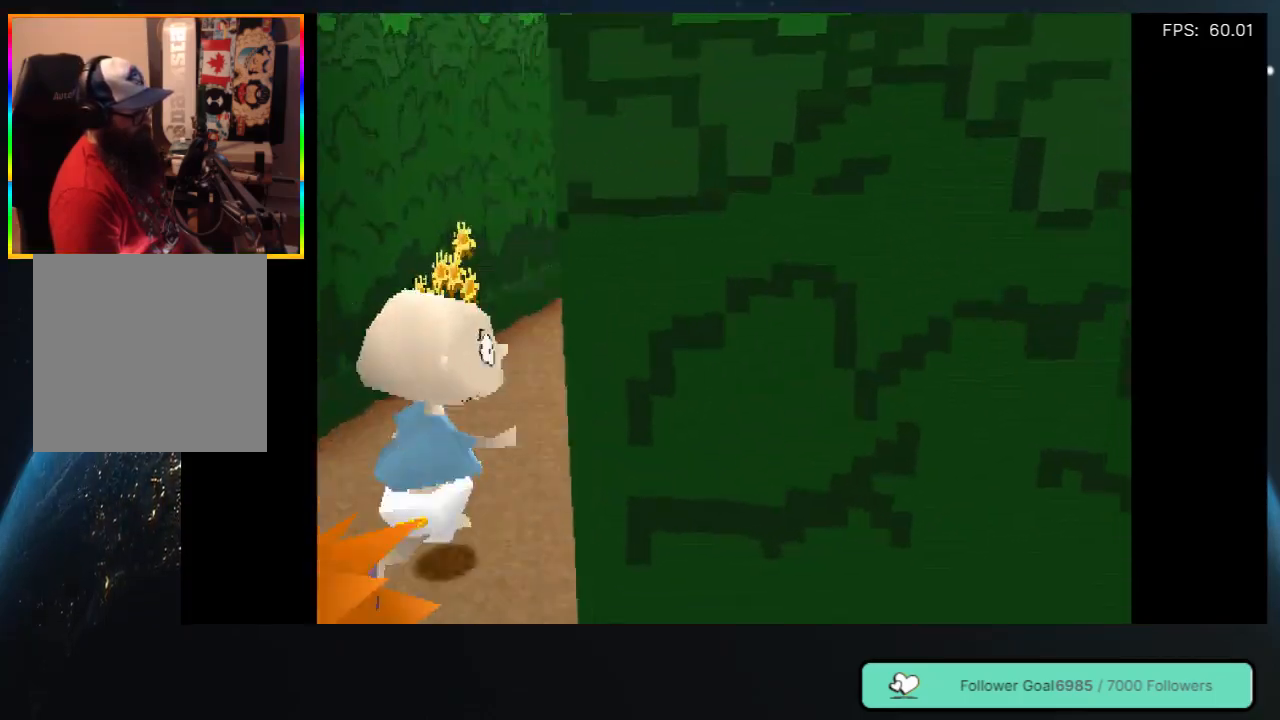
{"buttons": ["DPAD_UP"], "left_stick": "center", "right_stick": "center", "events": [[33, "DPAD_RIGHT", "up"]]}
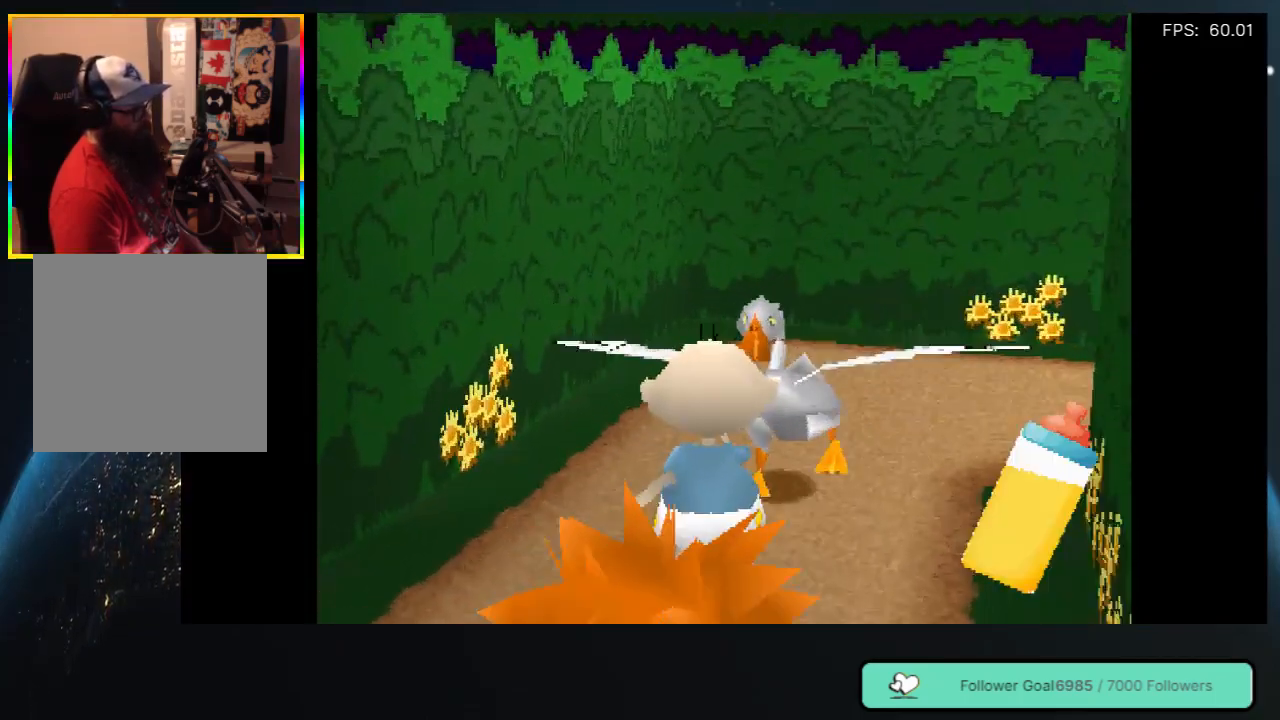
{"buttons": ["DPAD_DOWN", "DPAD_LEFT"], "left_stick": "center", "right_stick": "center", "events": [[17, "DPAD_UP", "up"], [83, "DPAD_LEFT", "down"], [100, "DPAD_DOWN", "down"]]}
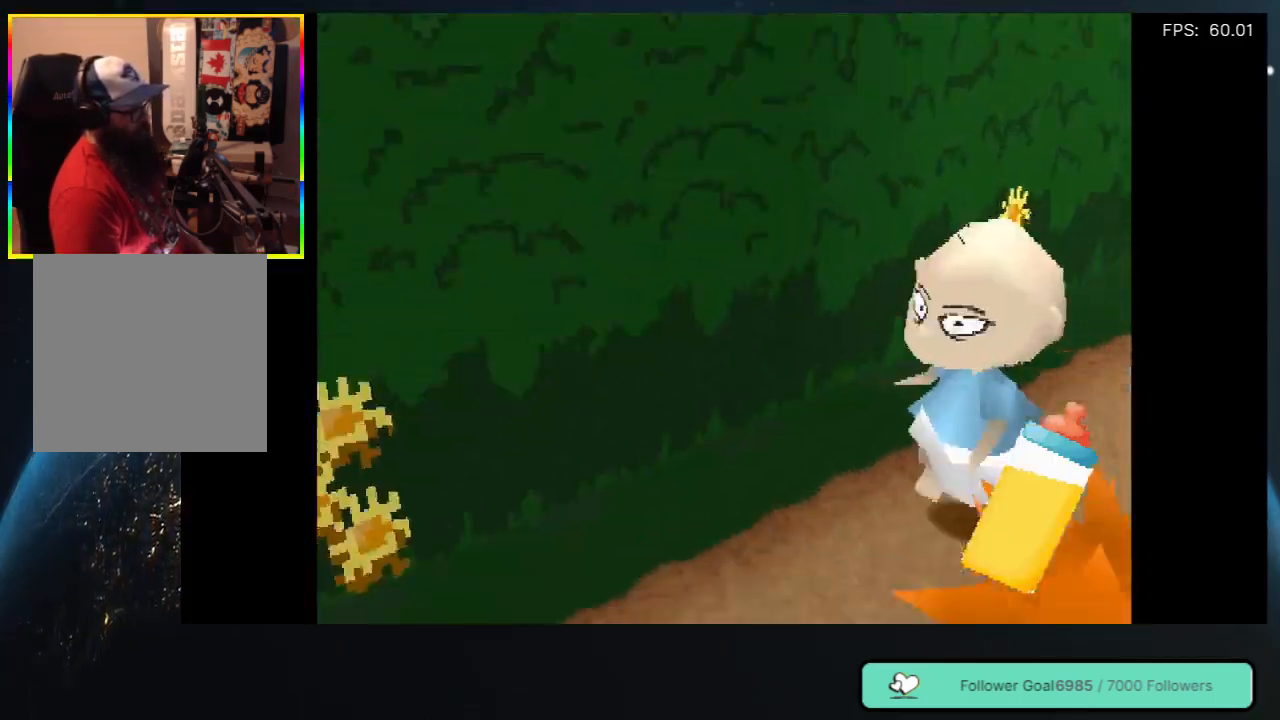
{"buttons": ["DPAD_DOWN", "DPAD_LEFT"], "left_stick": "center", "right_stick": "center", "events": []}
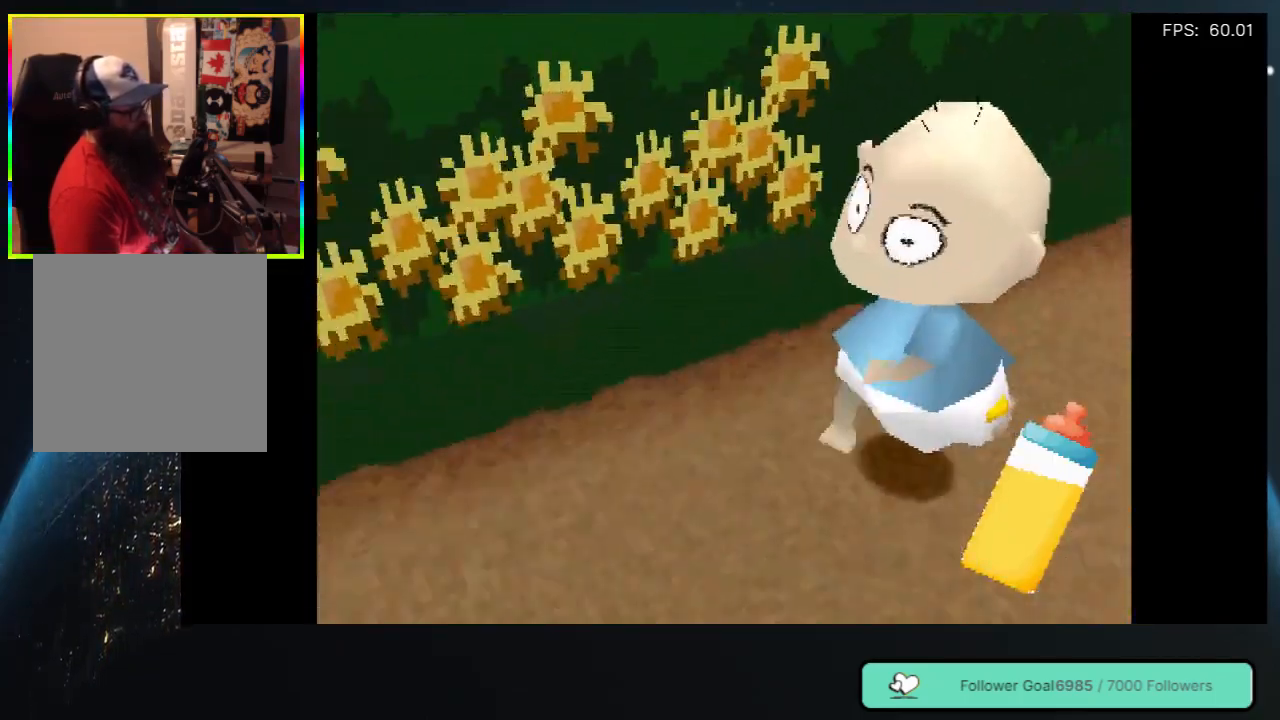
{"buttons": ["DPAD_DOWN", "DPAD_LEFT"], "left_stick": "center", "right_stick": "center", "events": []}
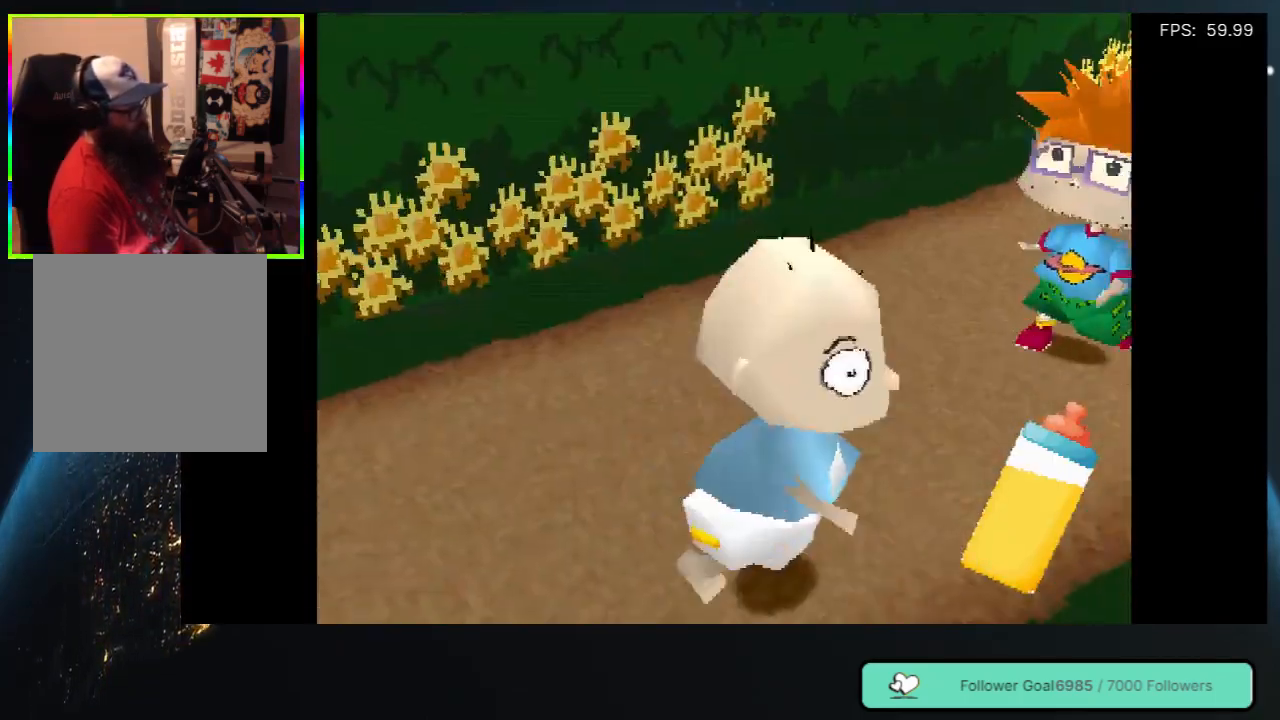
{"buttons": [], "left_stick": "center", "right_stick": "center", "events": [[217, "DPAD_DOWN", "up"], [350, "DPAD_LEFT", "up"]]}
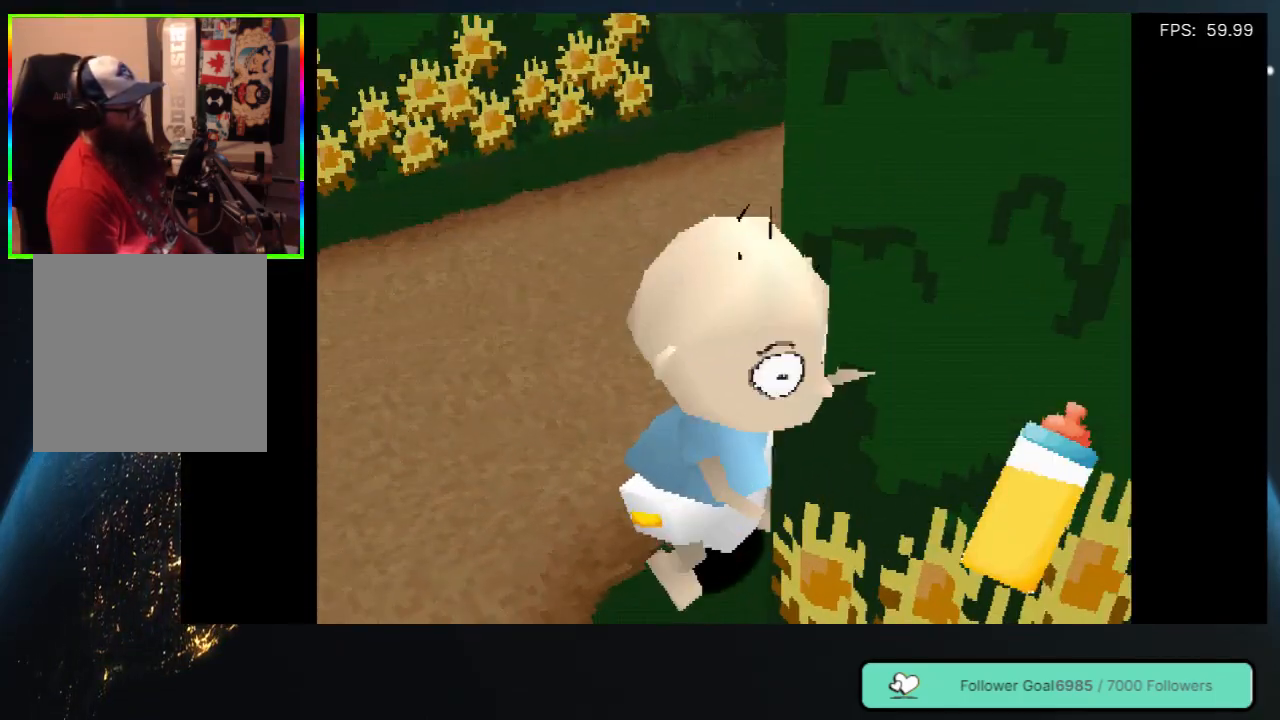
{"buttons": ["DPAD_DOWN", "DPAD_RIGHT"], "left_stick": "center", "right_stick": "center", "events": [[50, "DPAD_RIGHT", "down"], [83, "DPAD_DOWN", "down"], [117, "DPAD_RIGHT", "up"], [317, "DPAD_RIGHT", "down"]]}
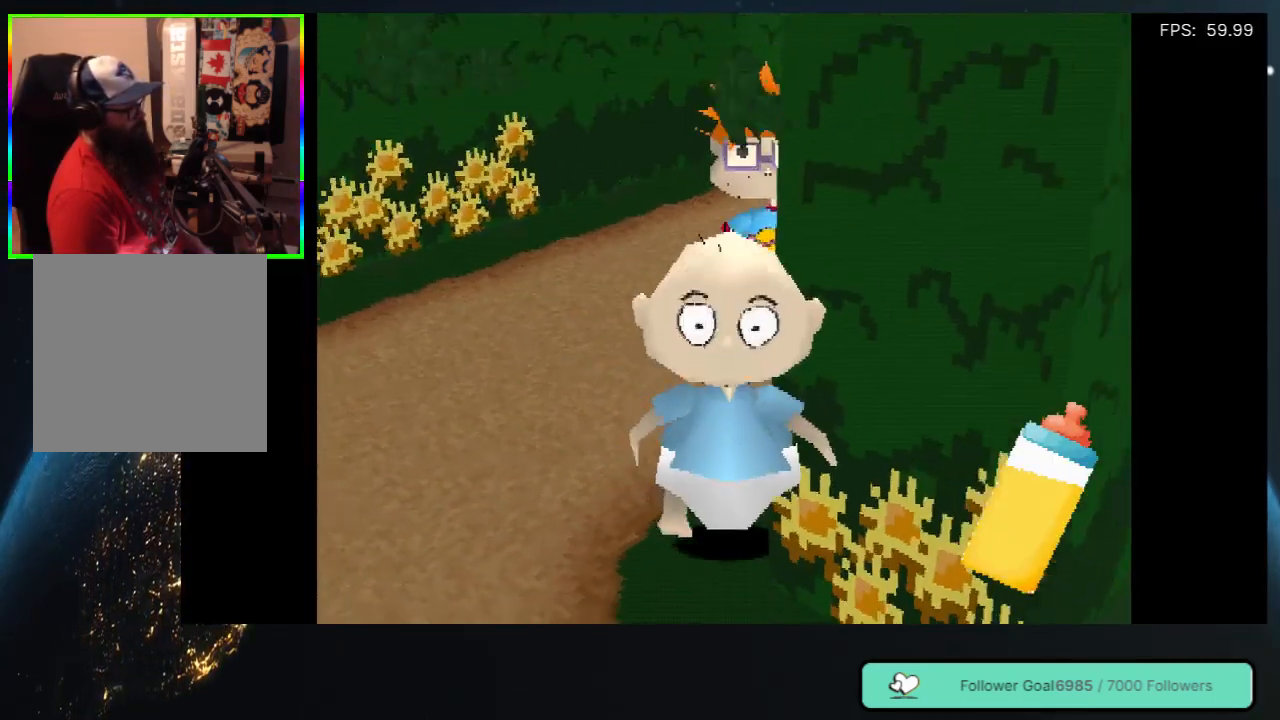
{"buttons": ["DPAD_UP", "DPAD_RIGHT"], "left_stick": "center", "right_stick": "center", "events": [[150, "DPAD_DOWN", "up"], [350, "DPAD_UP", "down"], [383, "DPAD_RIGHT", "up"], [483, "DPAD_RIGHT", "down"]]}
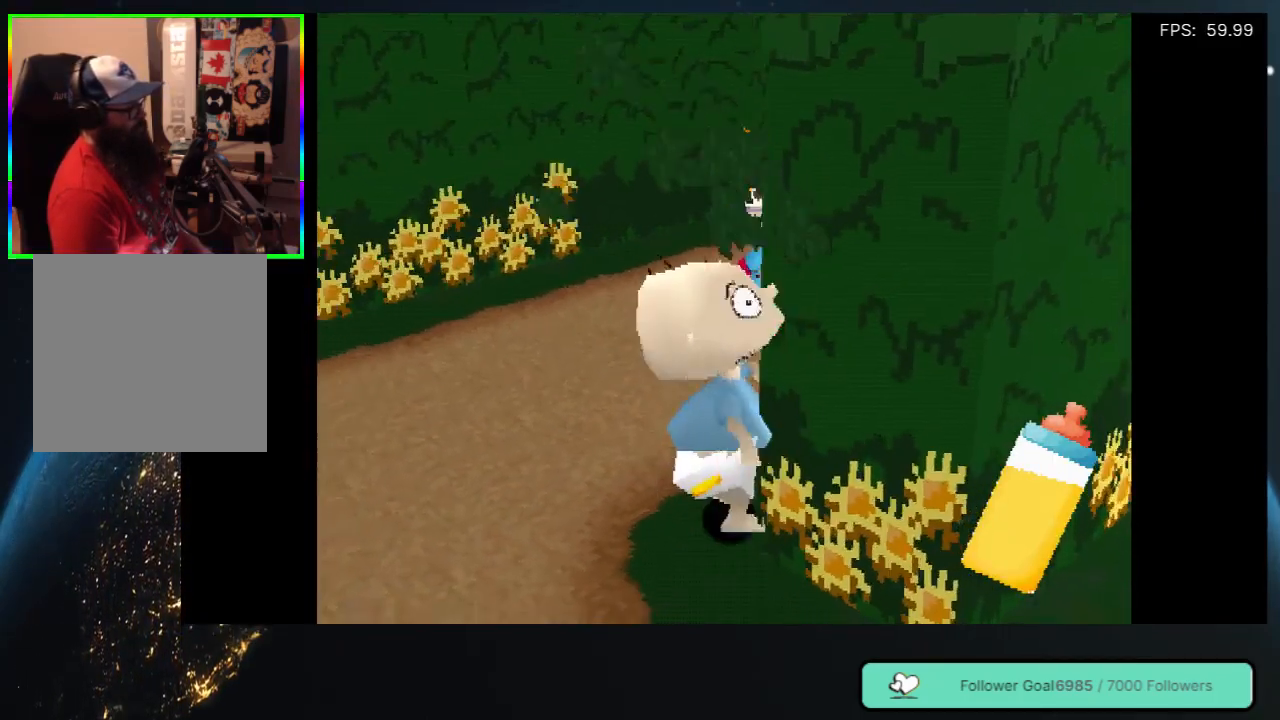
{"buttons": ["DPAD_RIGHT"], "left_stick": "center", "right_stick": "center", "events": [[83, "DPAD_UP", "up"]]}
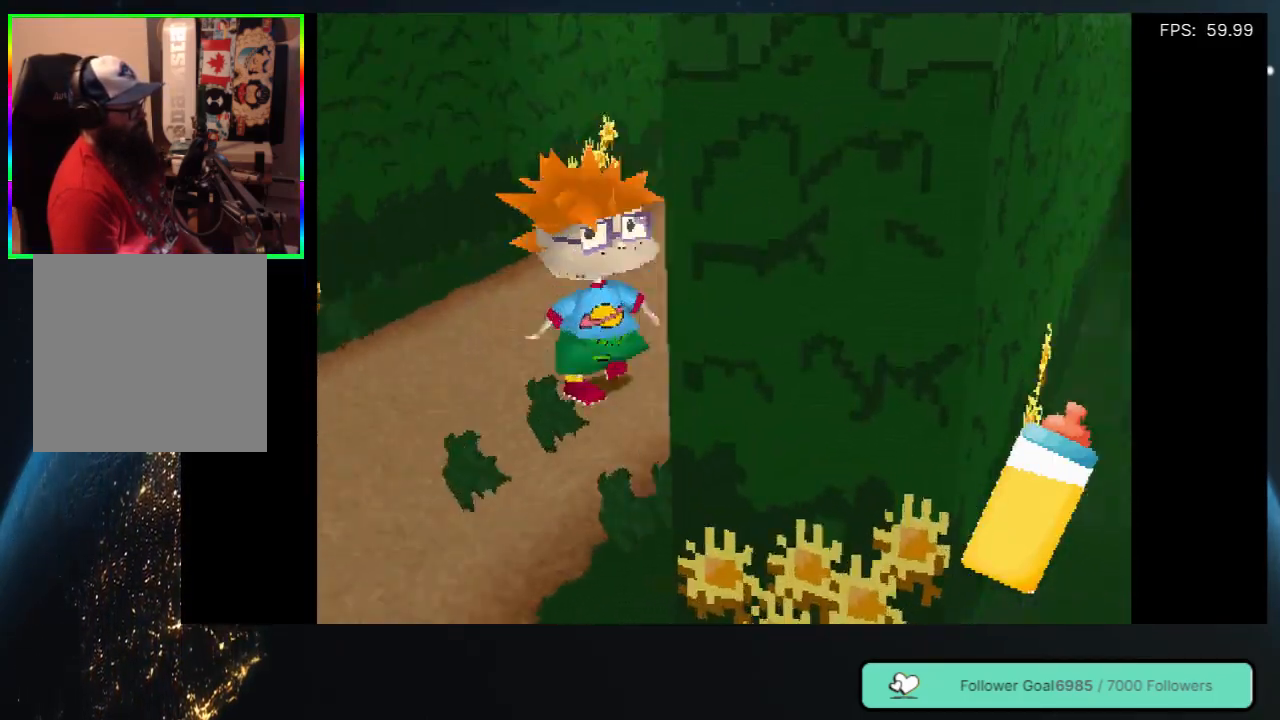
{"buttons": ["DPAD_LEFT"], "left_stick": "center", "right_stick": "center", "events": [[433, "DPAD_LEFT", "down"], [433, "DPAD_RIGHT", "up"]]}
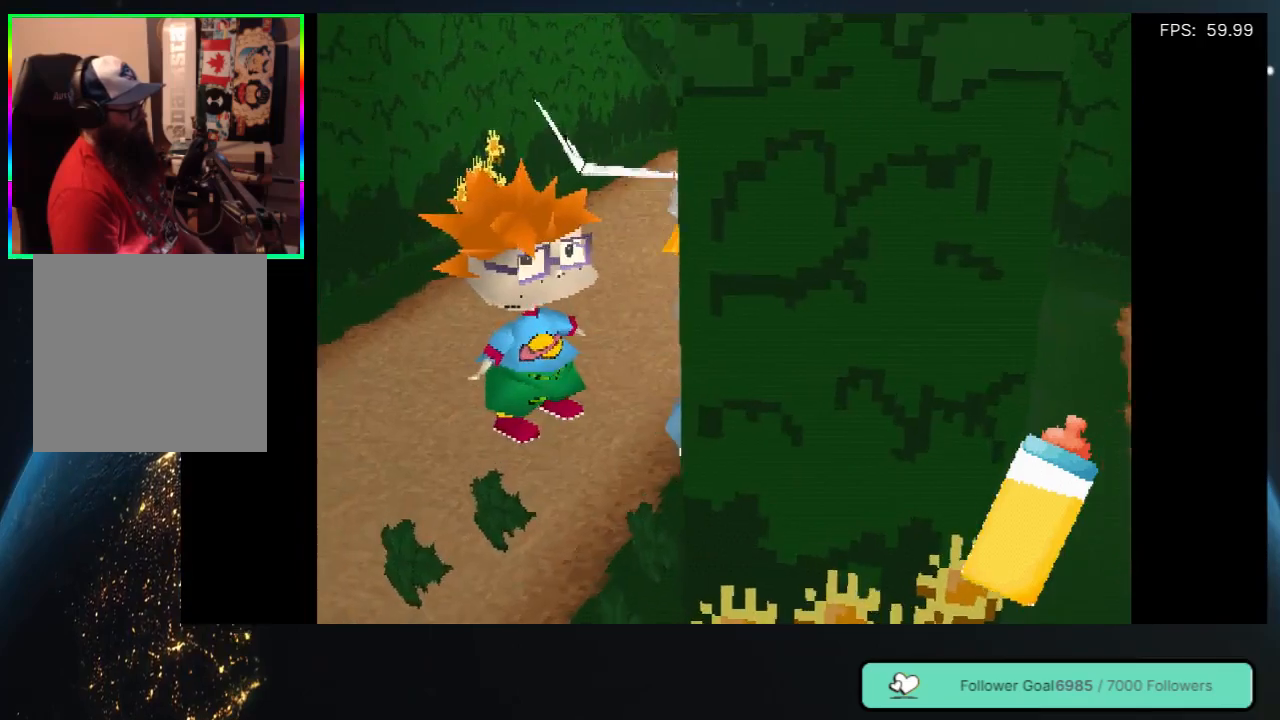
{"buttons": ["DPAD_LEFT"], "left_stick": "center", "right_stick": "center", "events": []}
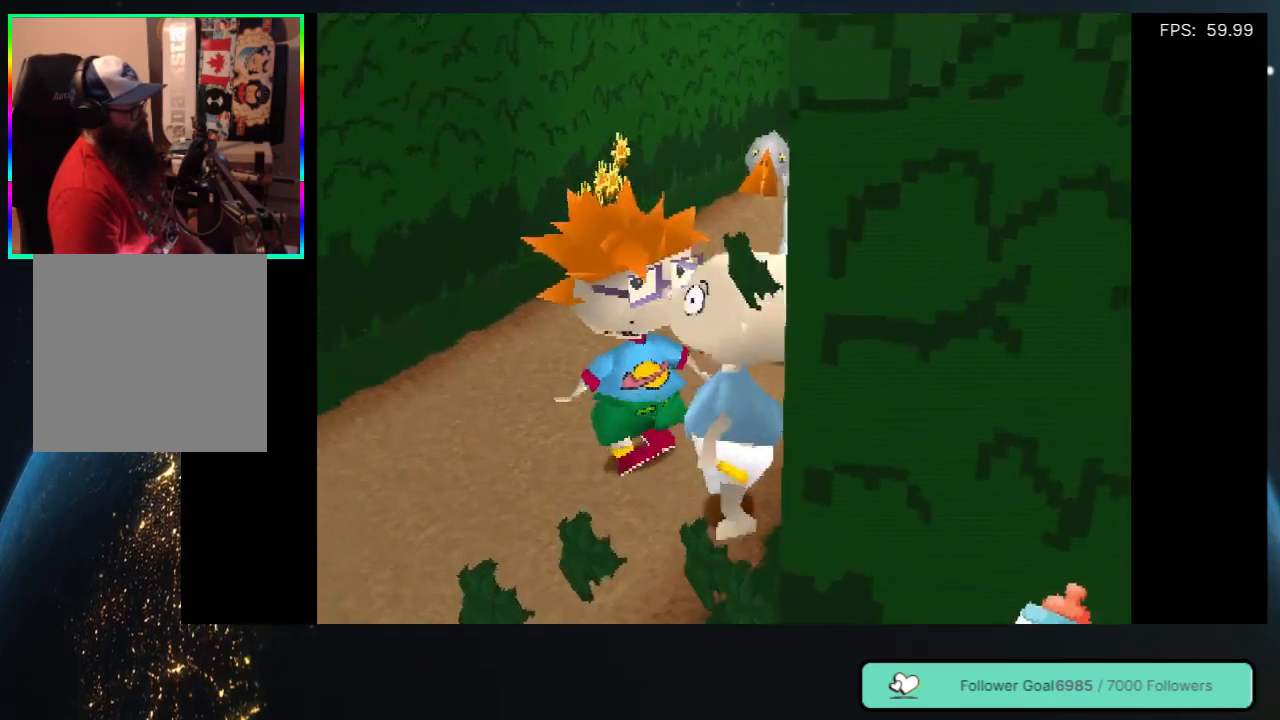
{"buttons": ["DPAD_LEFT"], "left_stick": "center", "right_stick": "center", "events": []}
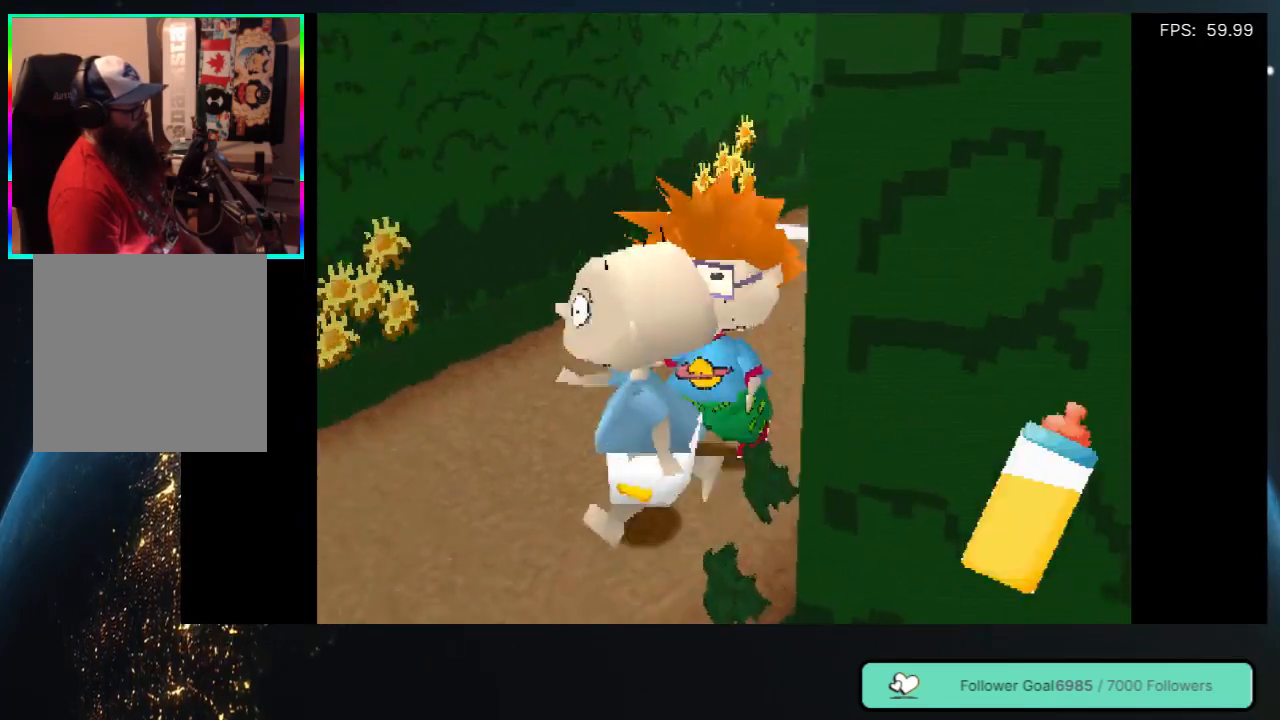
{"buttons": ["DPAD_LEFT"], "left_stick": "center", "right_stick": "center", "events": [[50, "DPAD_UP", "down"], [350, "DPAD_UP", "up"]]}
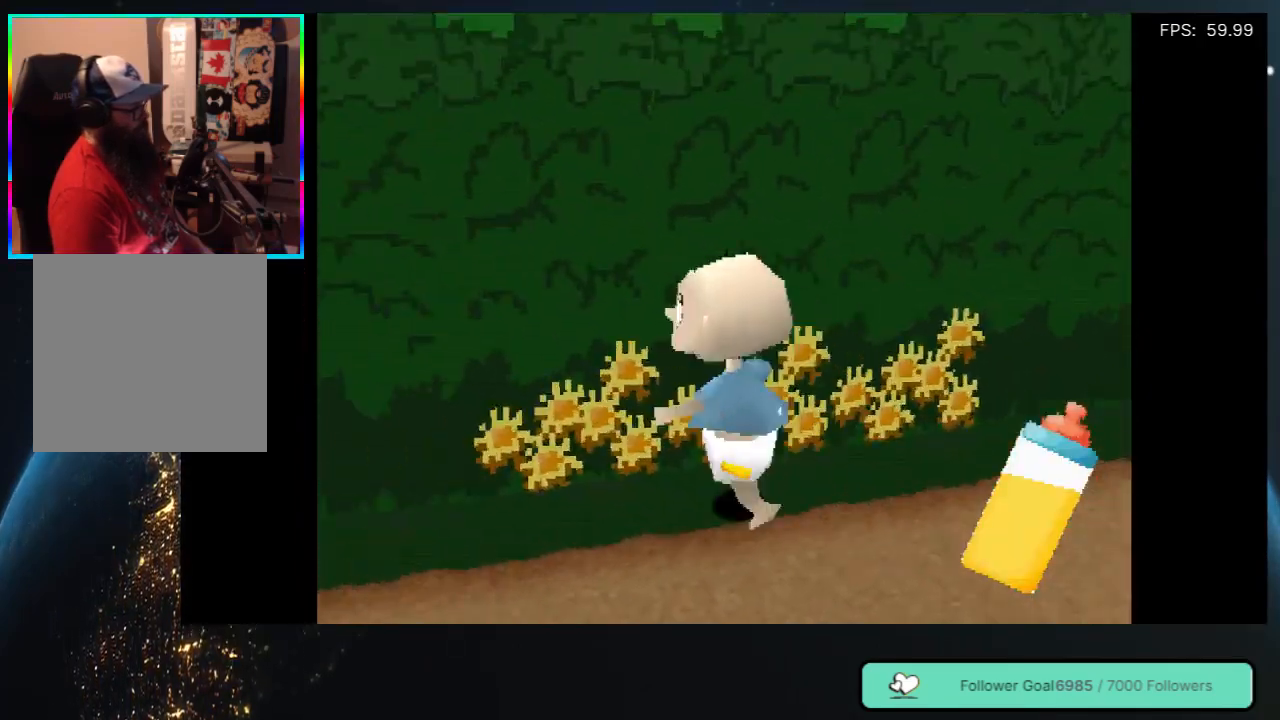
{"buttons": ["DPAD_LEFT"], "left_stick": "center", "right_stick": "center", "events": []}
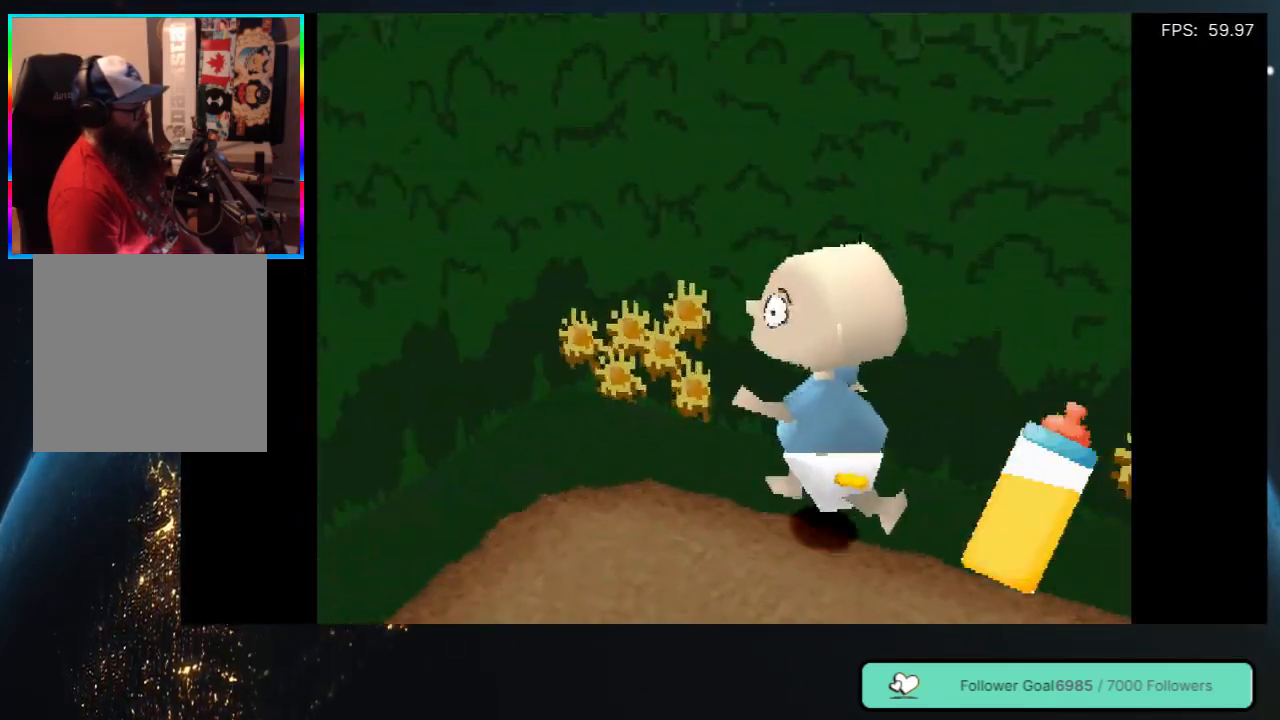
{"buttons": ["DPAD_LEFT"], "left_stick": "center", "right_stick": "center", "events": []}
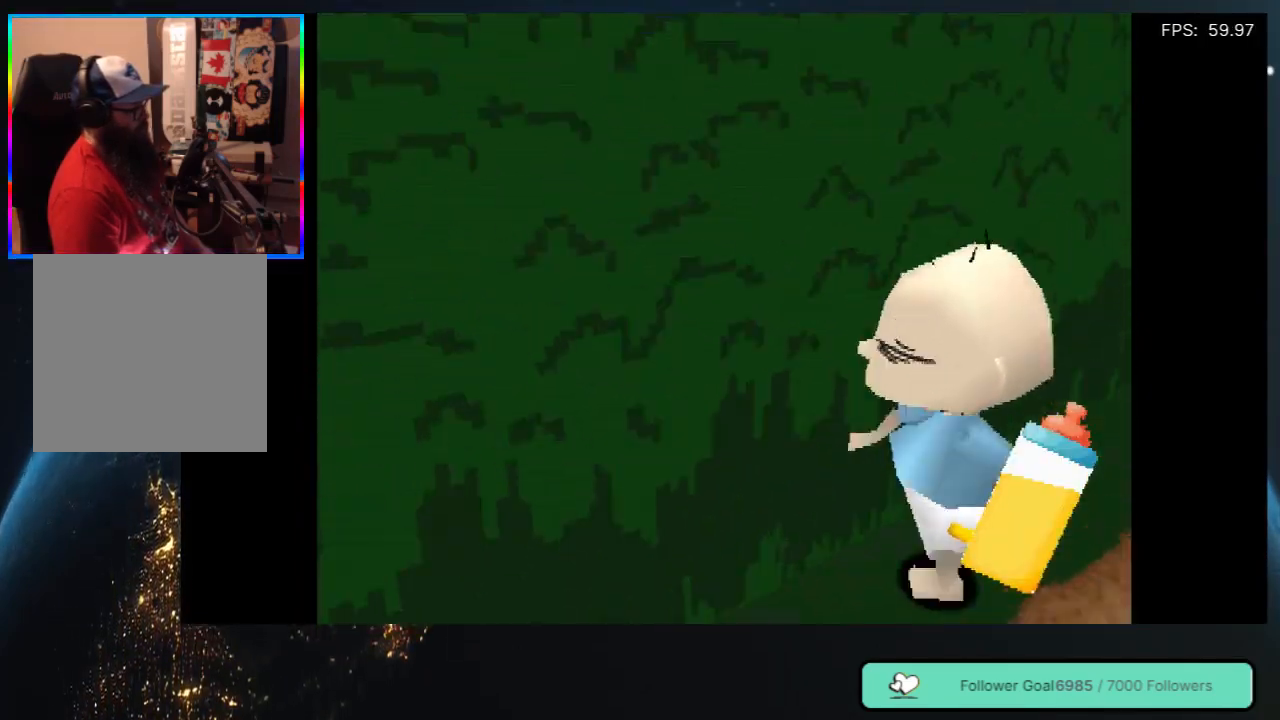
{"buttons": ["DPAD_LEFT"], "left_stick": "center", "right_stick": "center", "events": []}